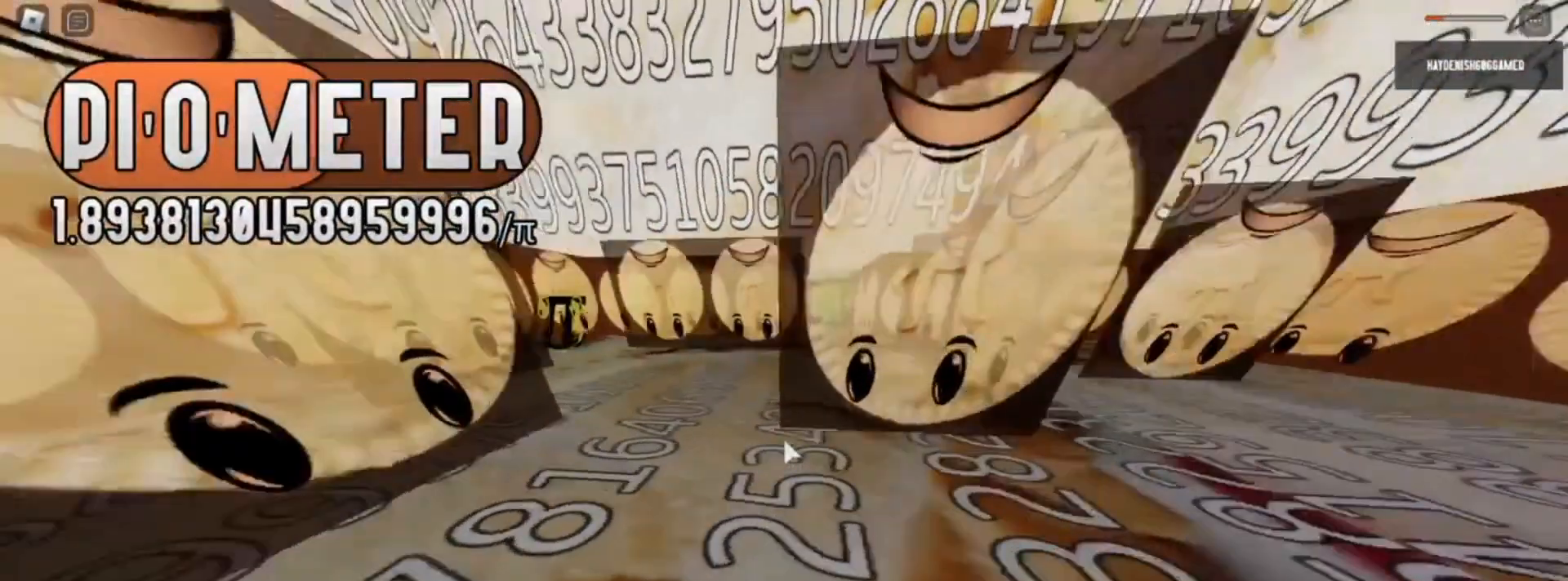
Gameplay with keyboard and mouse; each line is a JSON object with the keys and mouse buttons held at the frame after it. "events" lists presses ("down") and releases ("up") of "1", "2", "3", "4", "5", "a", "alt", "c", "ctrl", "d", "e", "f", "q", "r", "s", "shift", "space", "tab", "v", "w", "x", "z", "mouse_left" and "mouse_right" between this image and that frame as [ms after this image, input, new state], when the widget could be followed in between. "mouse_left", "mouse_right" = the "left", "right" buttons of the "mouse" list. No other keys are recorded. Mouse movement is not recorded.
{"keys": ["d"], "mouse": [], "events": []}
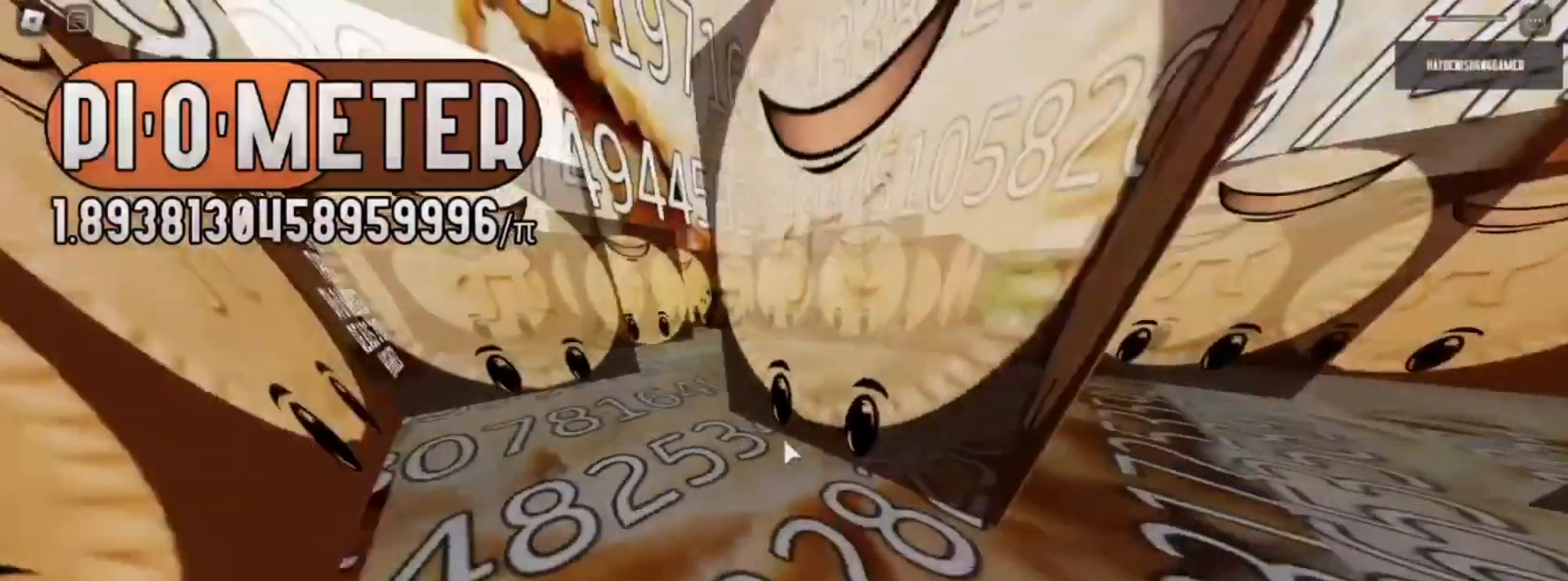
{"keys": ["d", "s"], "mouse": [], "events": [[283, "s", "down"]]}
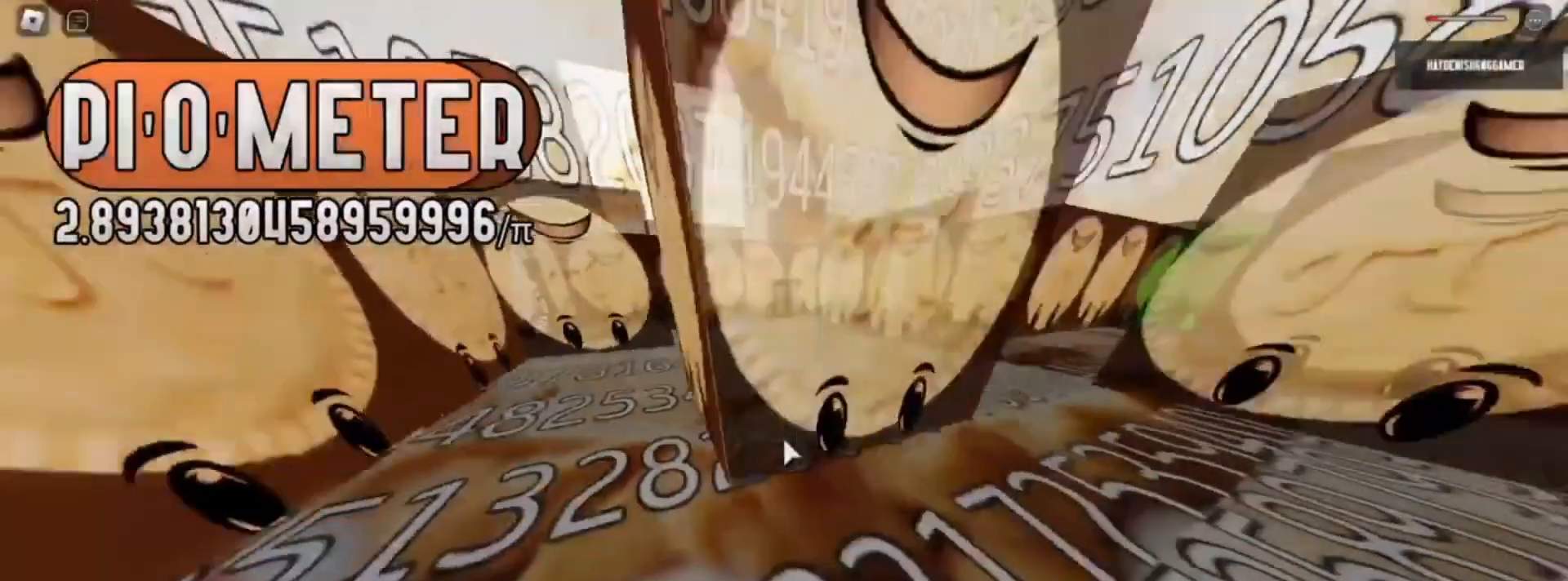
{"keys": ["d", "s"], "mouse": [], "events": []}
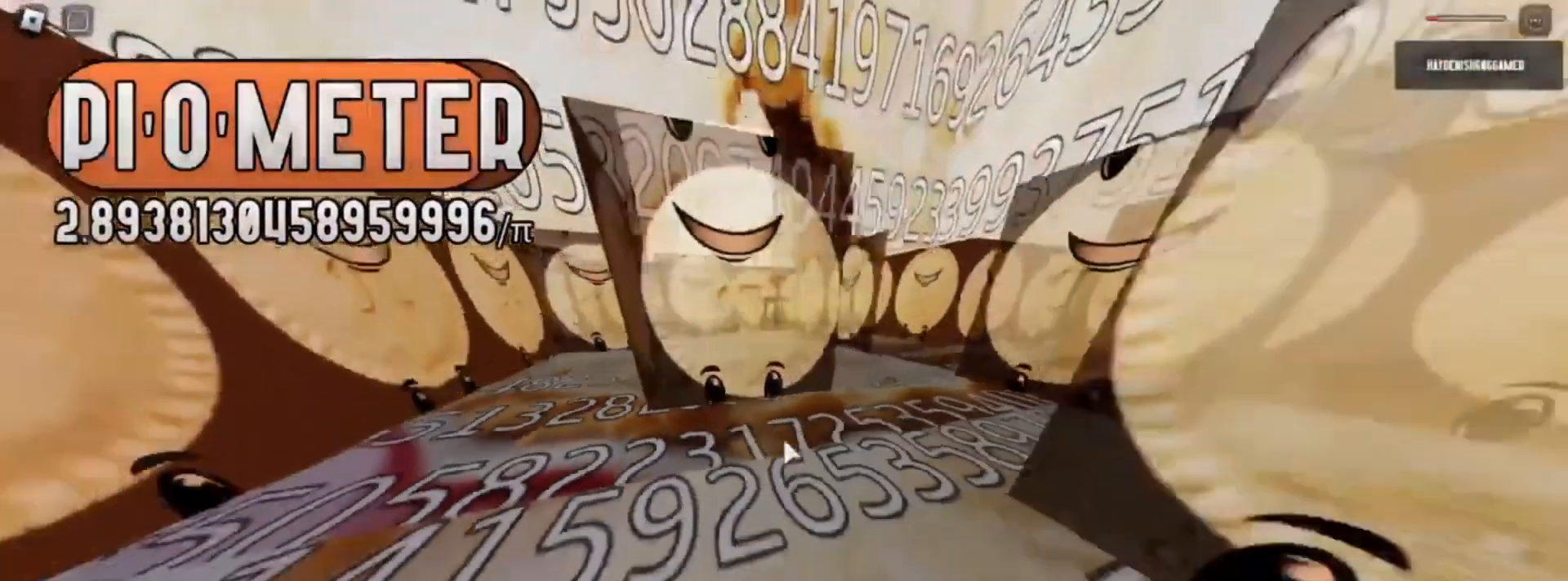
{"keys": ["d", "s"], "mouse": [], "events": []}
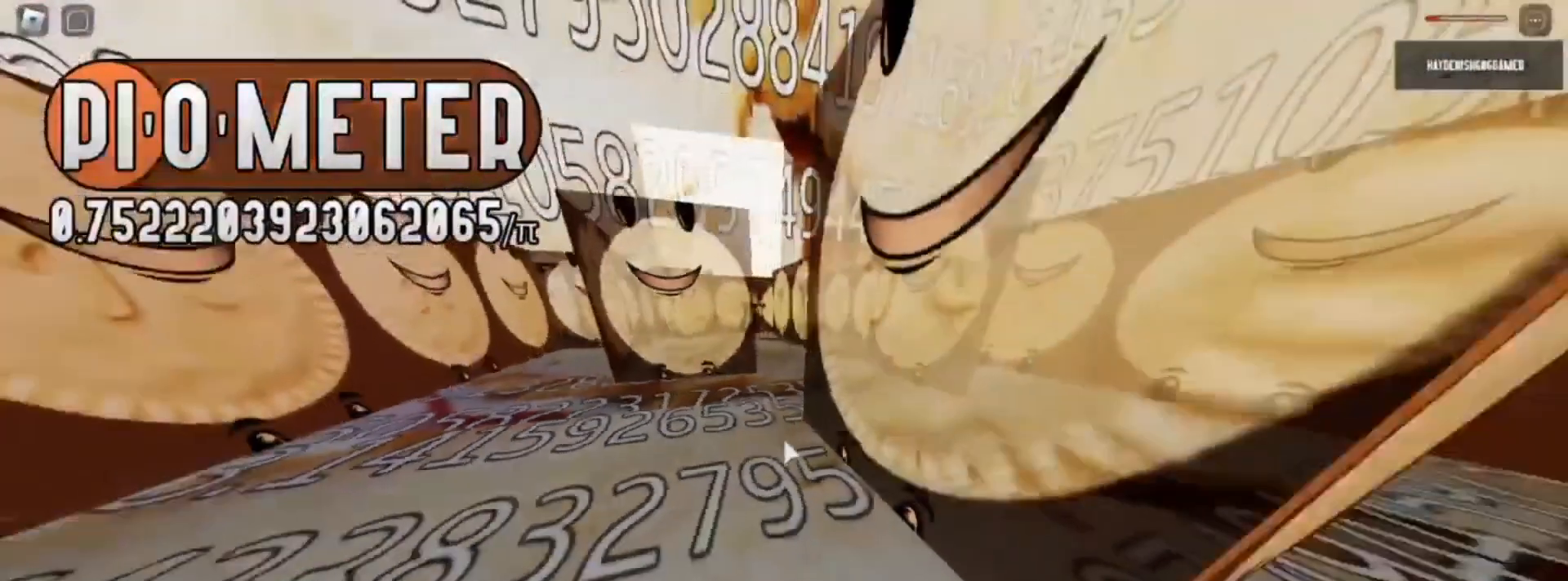
{"keys": ["d"], "mouse": [], "events": [[233, "s", "up"]]}
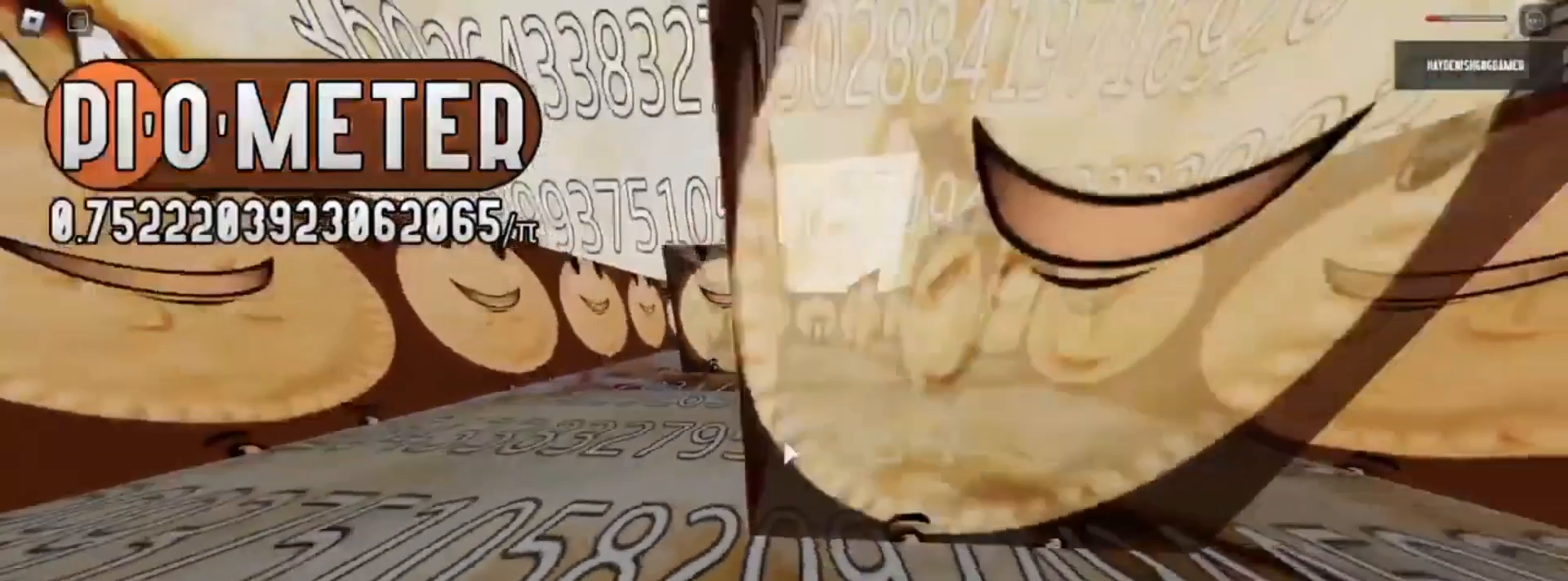
{"keys": [], "mouse": [], "events": [[100, "d", "up"]]}
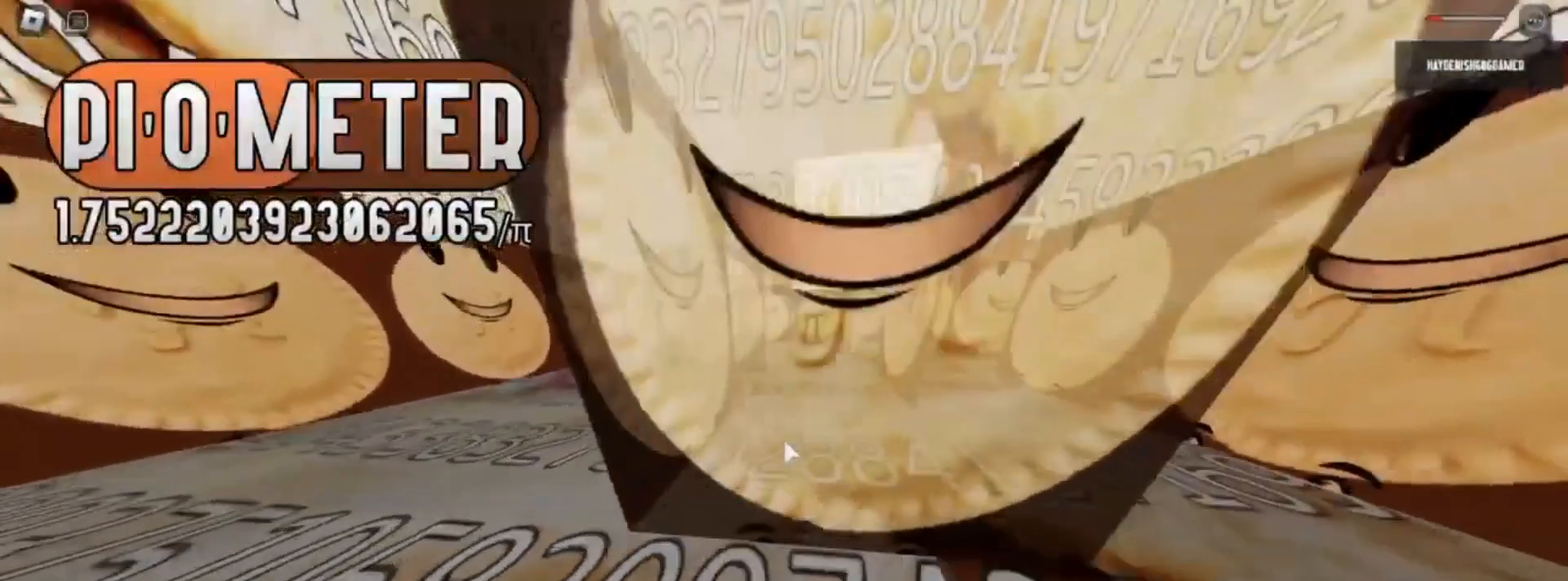
{"keys": [], "mouse": [], "events": []}
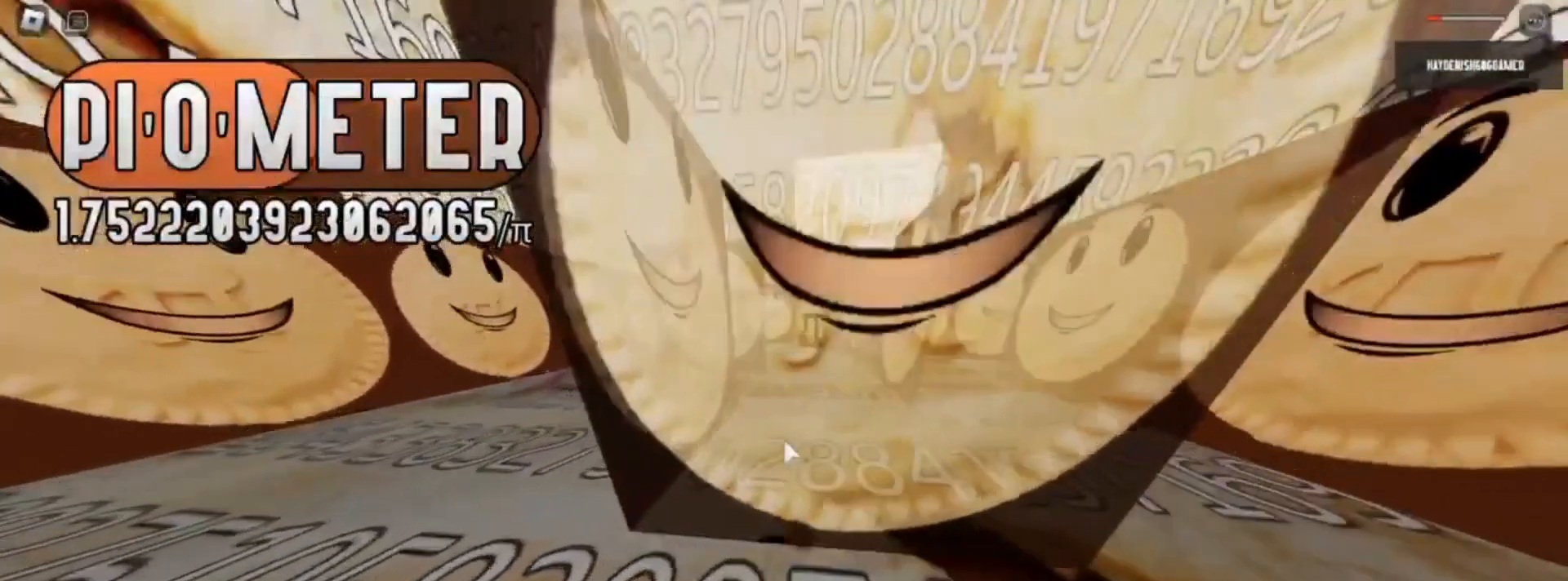
{"keys": [], "mouse": [], "events": []}
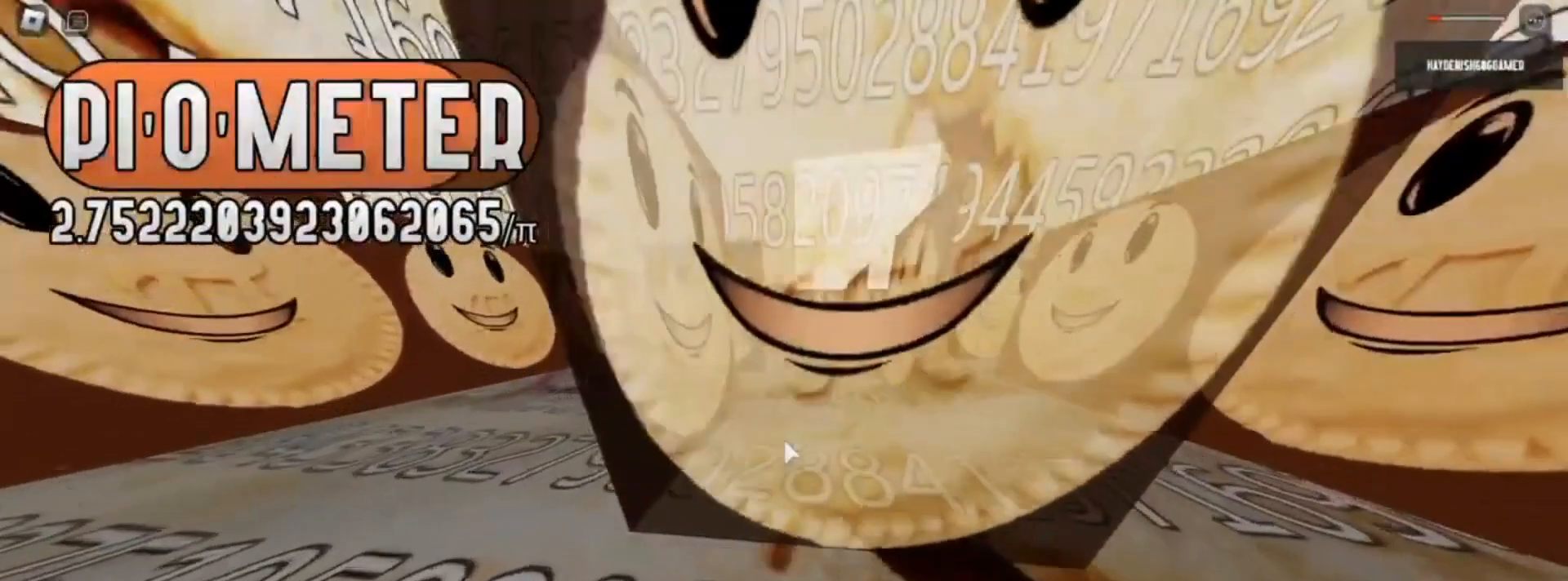
{"keys": [], "mouse": [], "events": []}
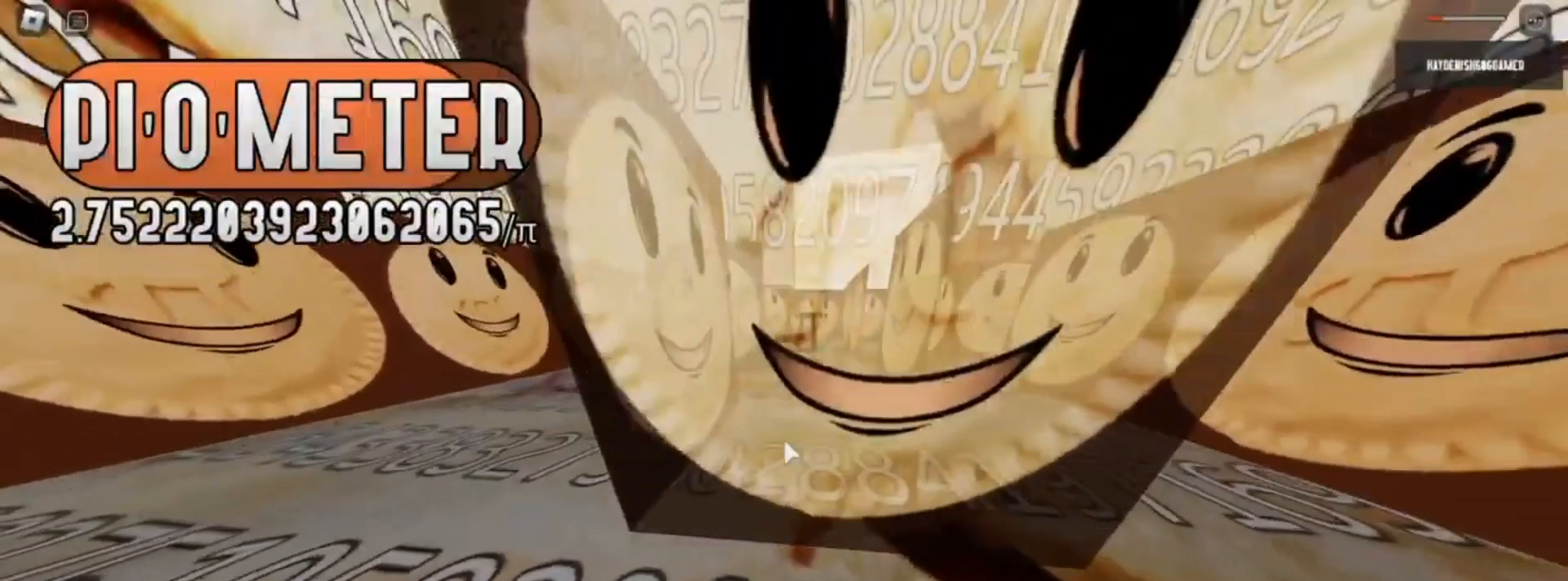
{"keys": [], "mouse": [], "events": []}
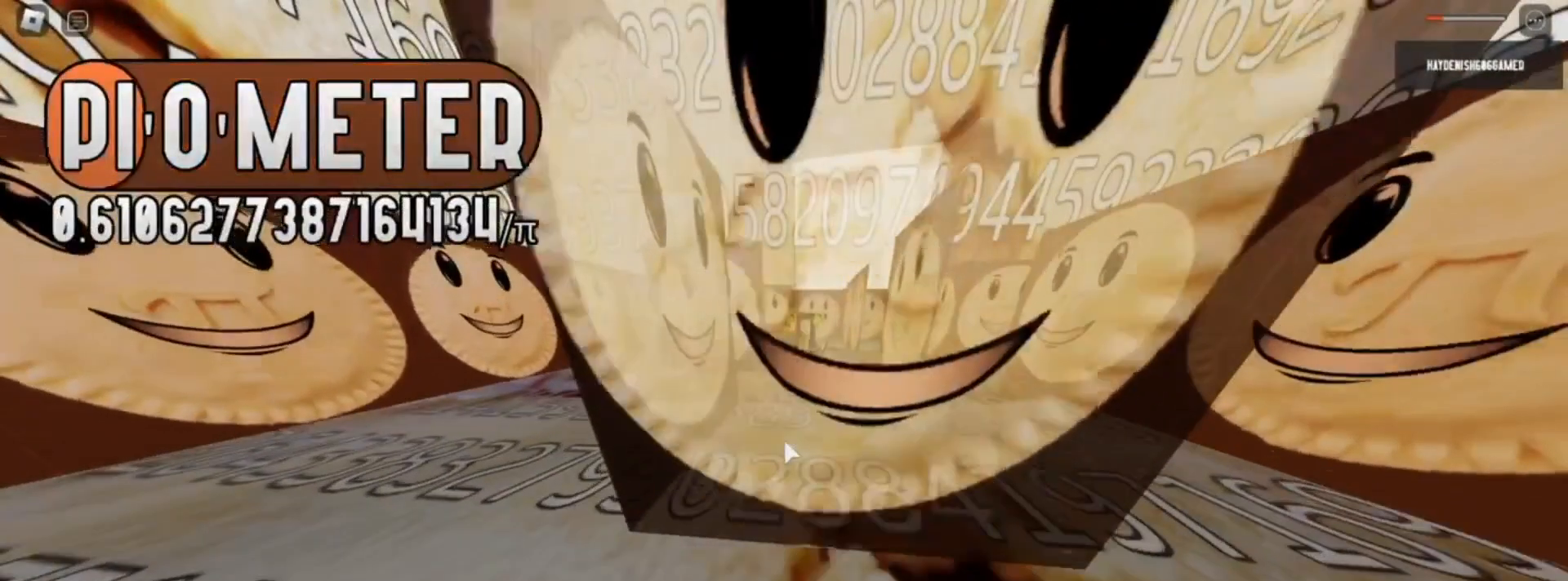
{"keys": [], "mouse": [], "events": []}
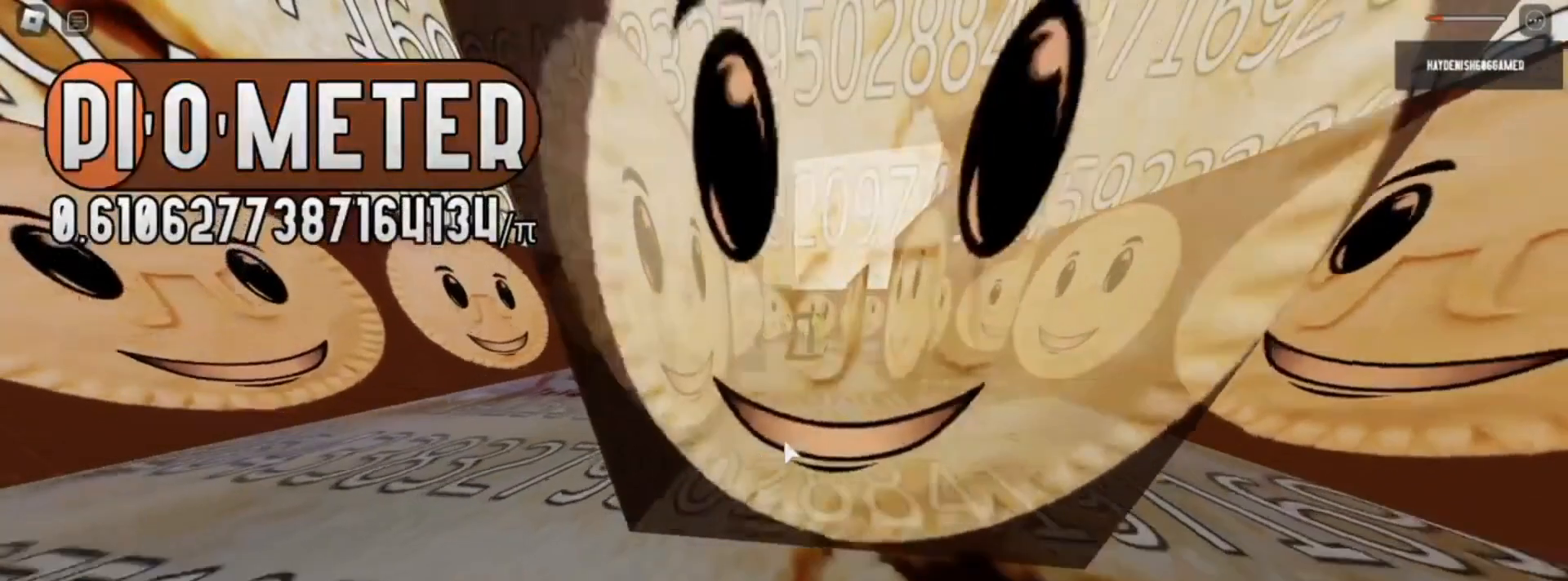
{"keys": [], "mouse": [], "events": []}
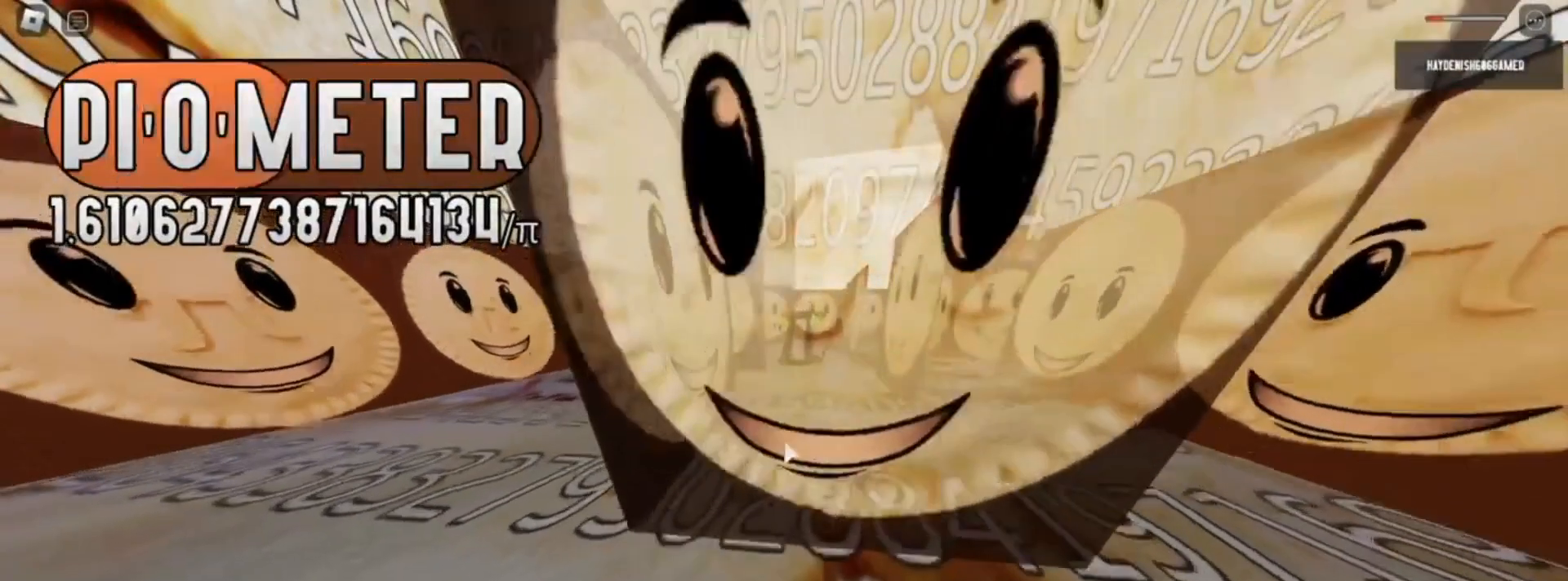
{"keys": [], "mouse": [], "events": []}
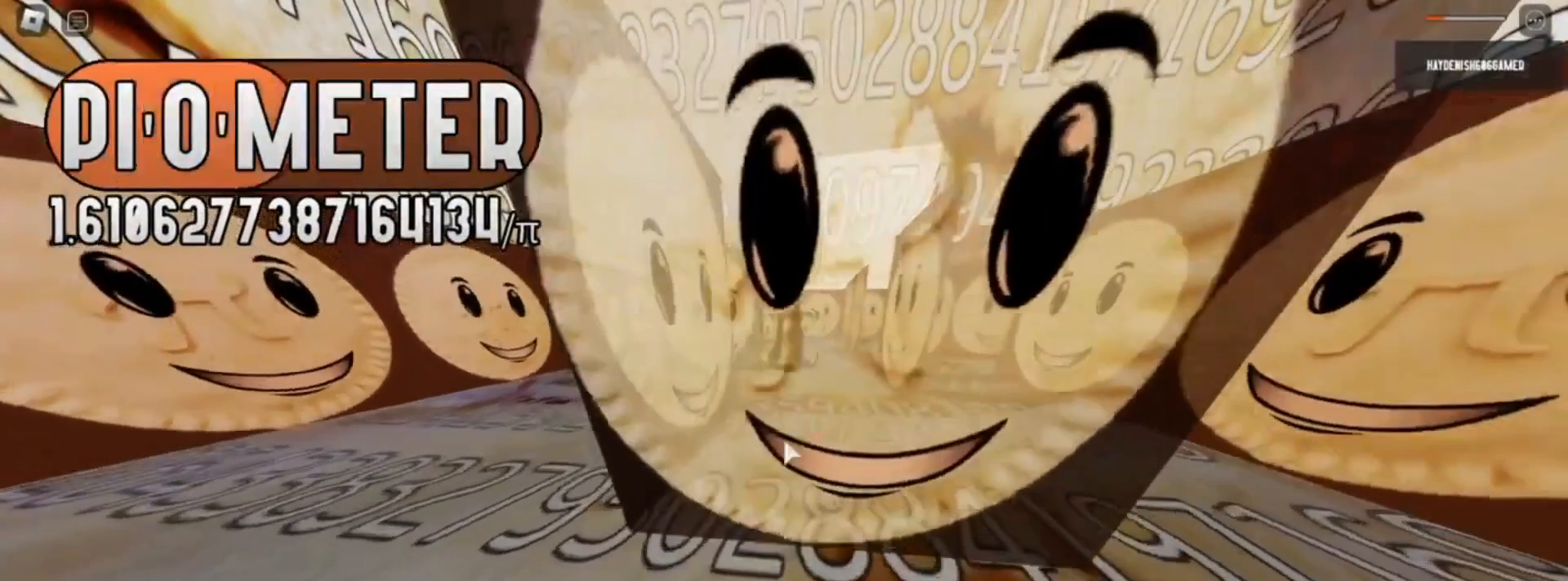
{"keys": ["d"], "mouse": [], "events": [[350, "d", "down"]]}
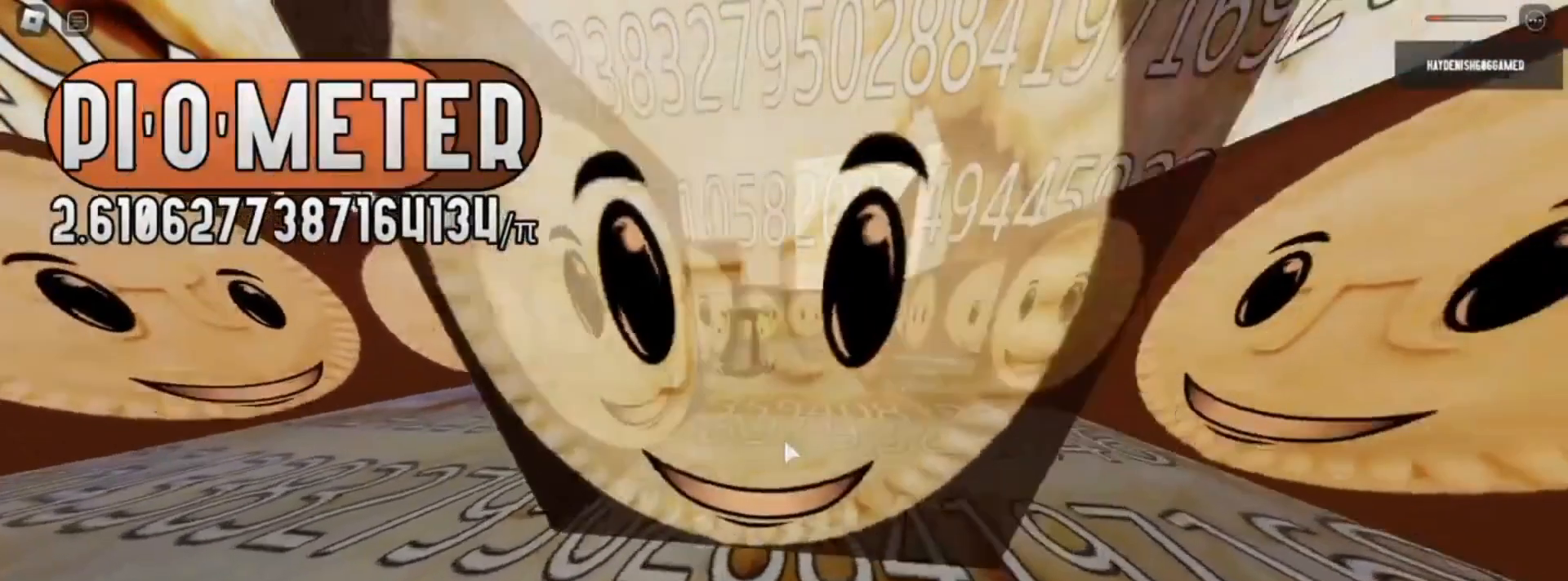
{"keys": [], "mouse": [], "events": [[50, "d", "up"], [200, "d", "down"], [300, "d", "up"]]}
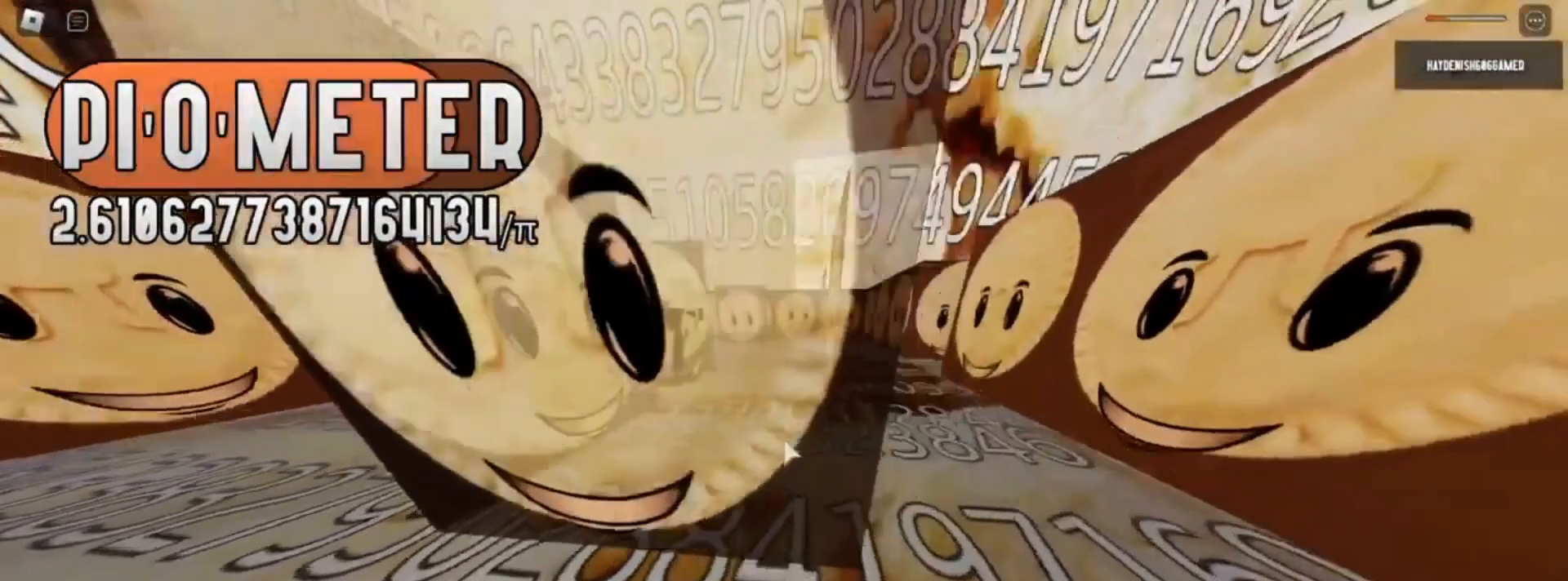
{"keys": [], "mouse": [], "events": [[283, "d", "down"], [483, "d", "up"]]}
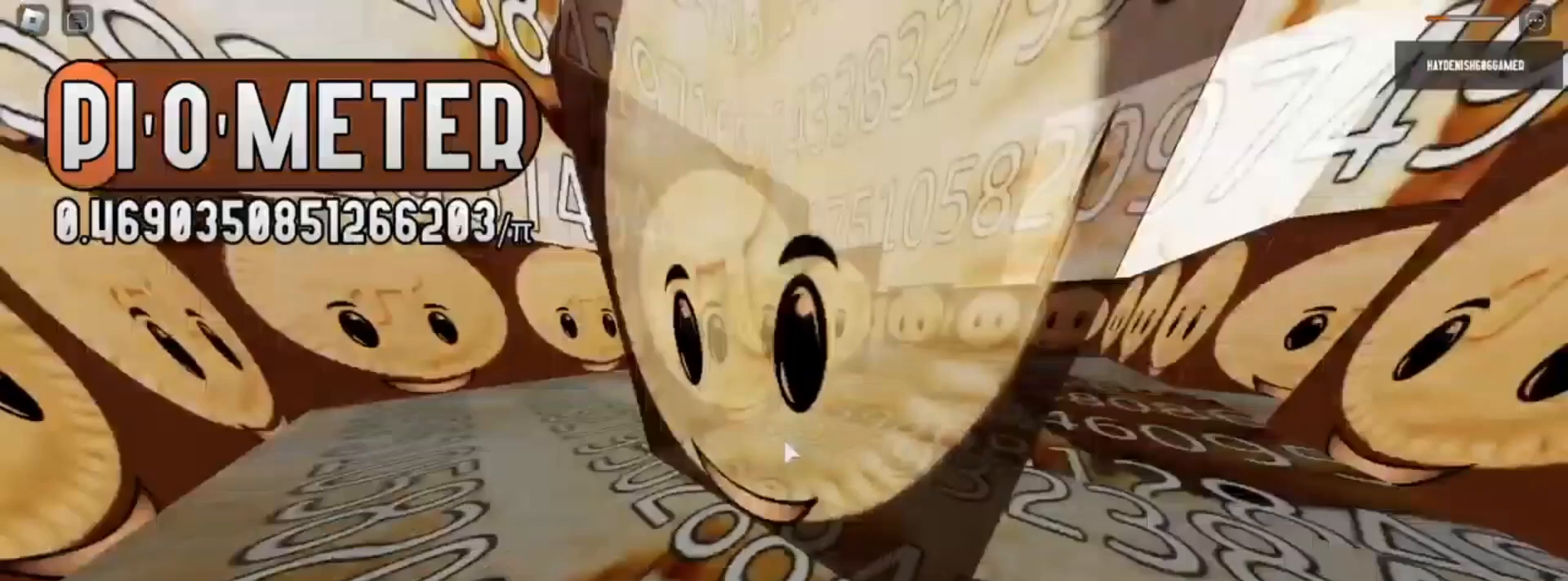
{"keys": [], "mouse": [], "events": [[267, "d", "down"], [433, "d", "up"]]}
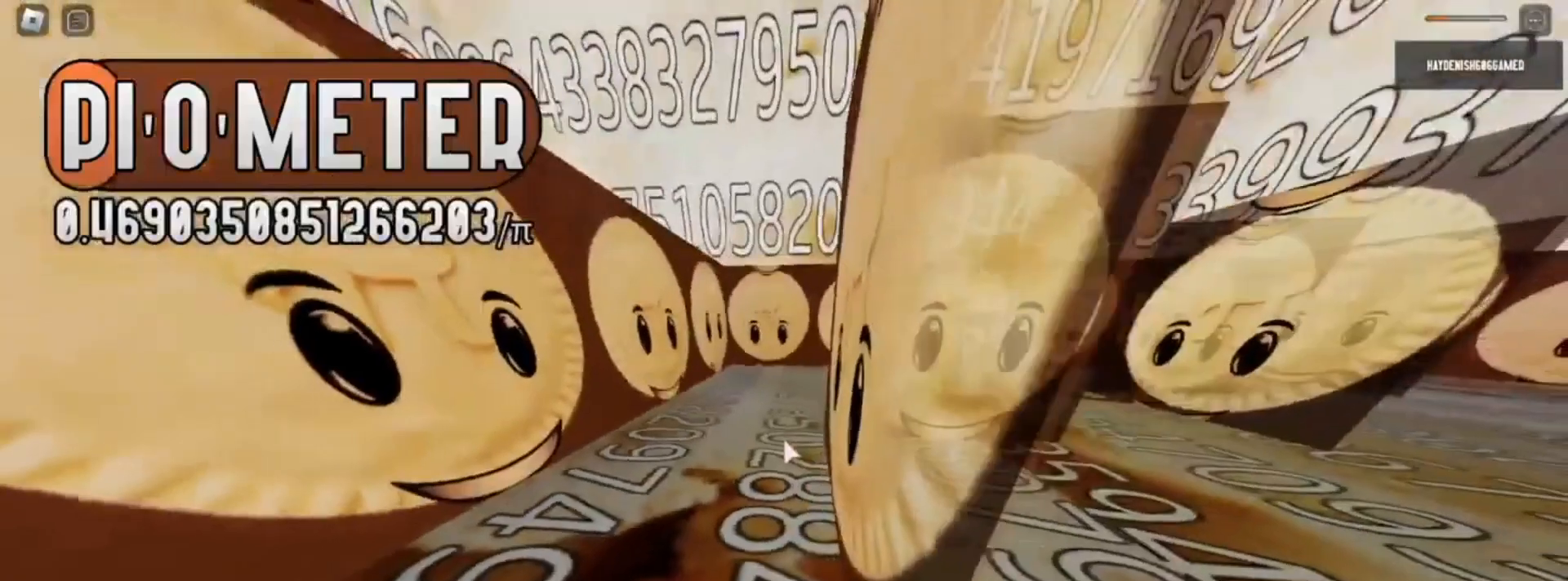
{"keys": [], "mouse": [], "events": [[150, "d", "down"], [450, "d", "up"]]}
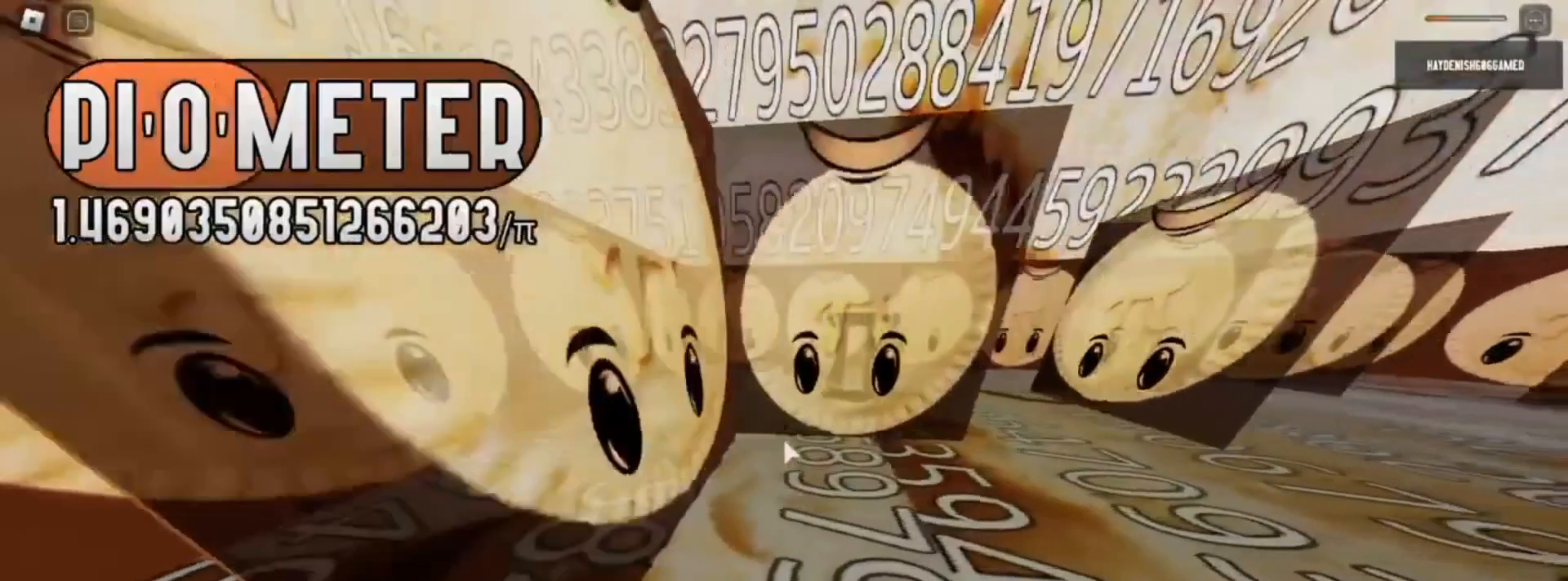
{"keys": [], "mouse": [], "events": []}
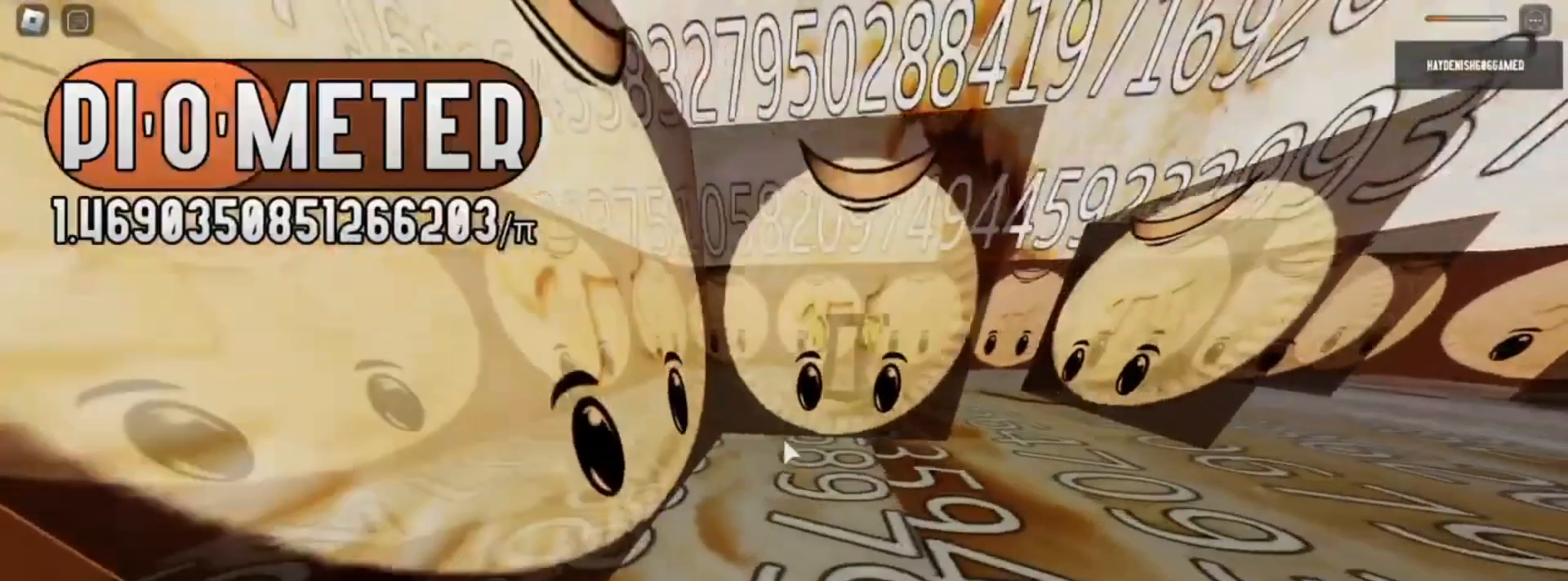
{"keys": ["a"], "mouse": [], "events": [[400, "a", "down"]]}
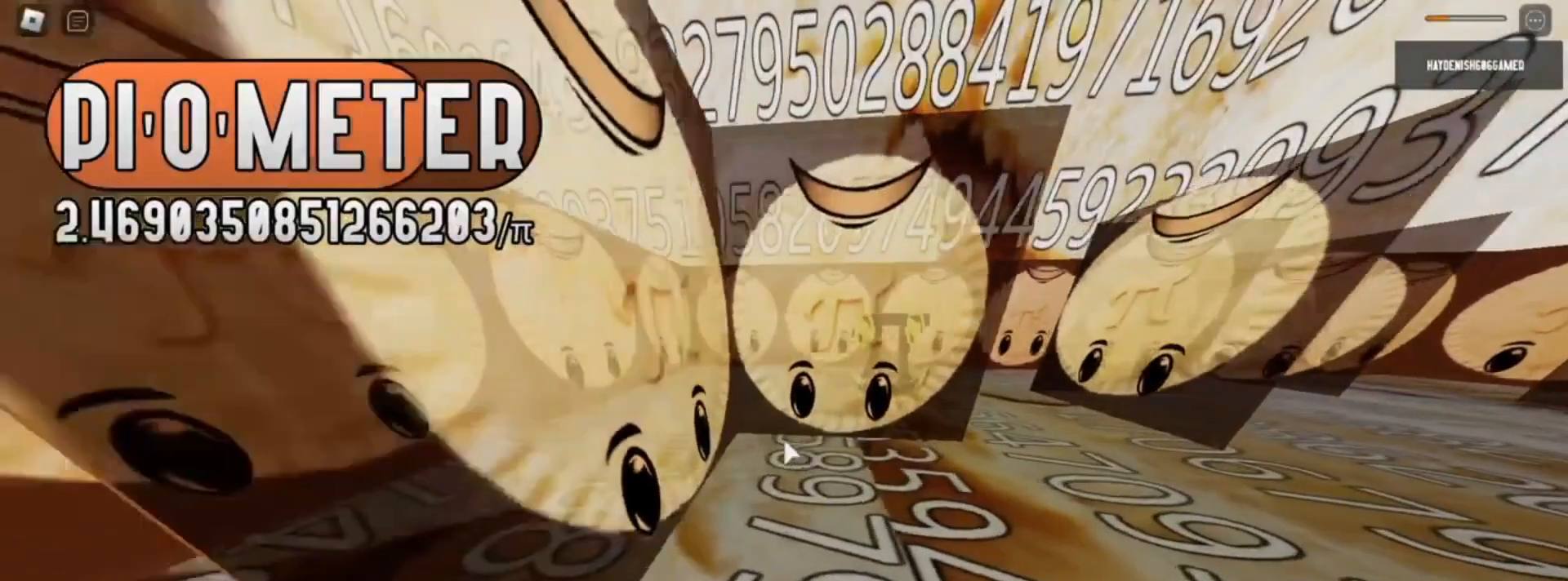
{"keys": ["w"], "mouse": [], "events": [[217, "s", "down"], [350, "s", "up"], [433, "a", "up"], [433, "w", "down"]]}
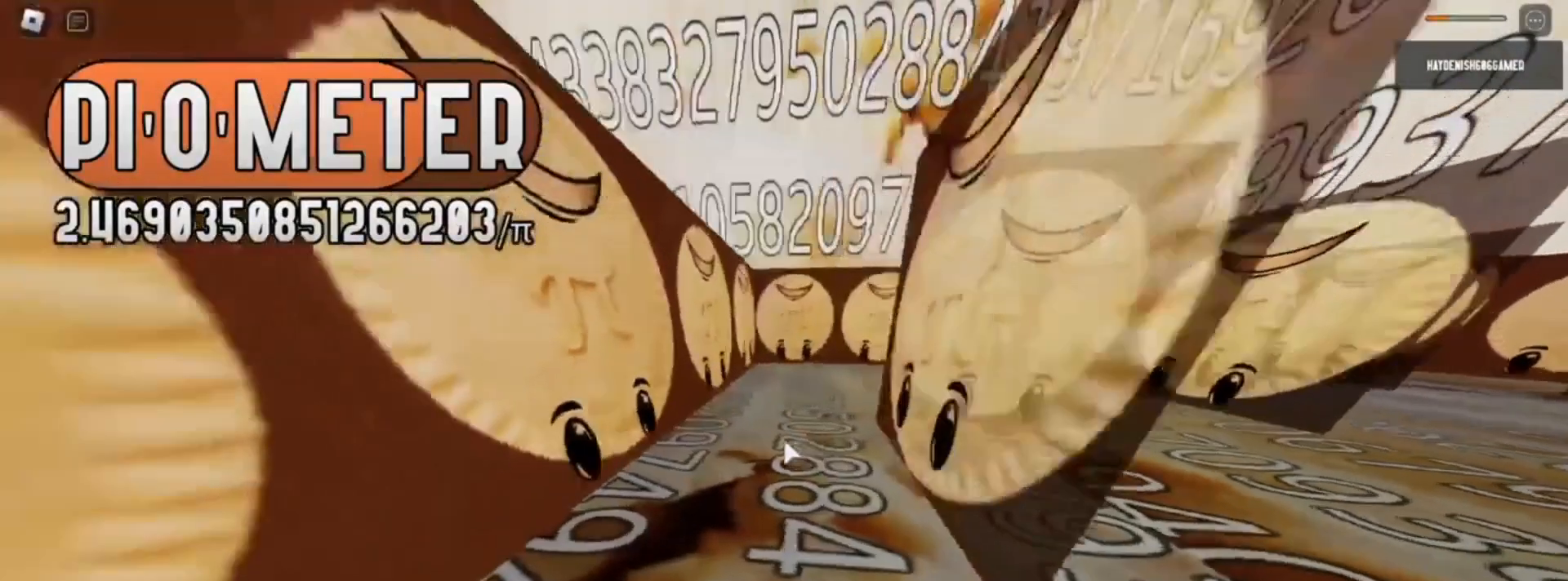
{"keys": [], "mouse": [], "events": [[33, "w", "up"]]}
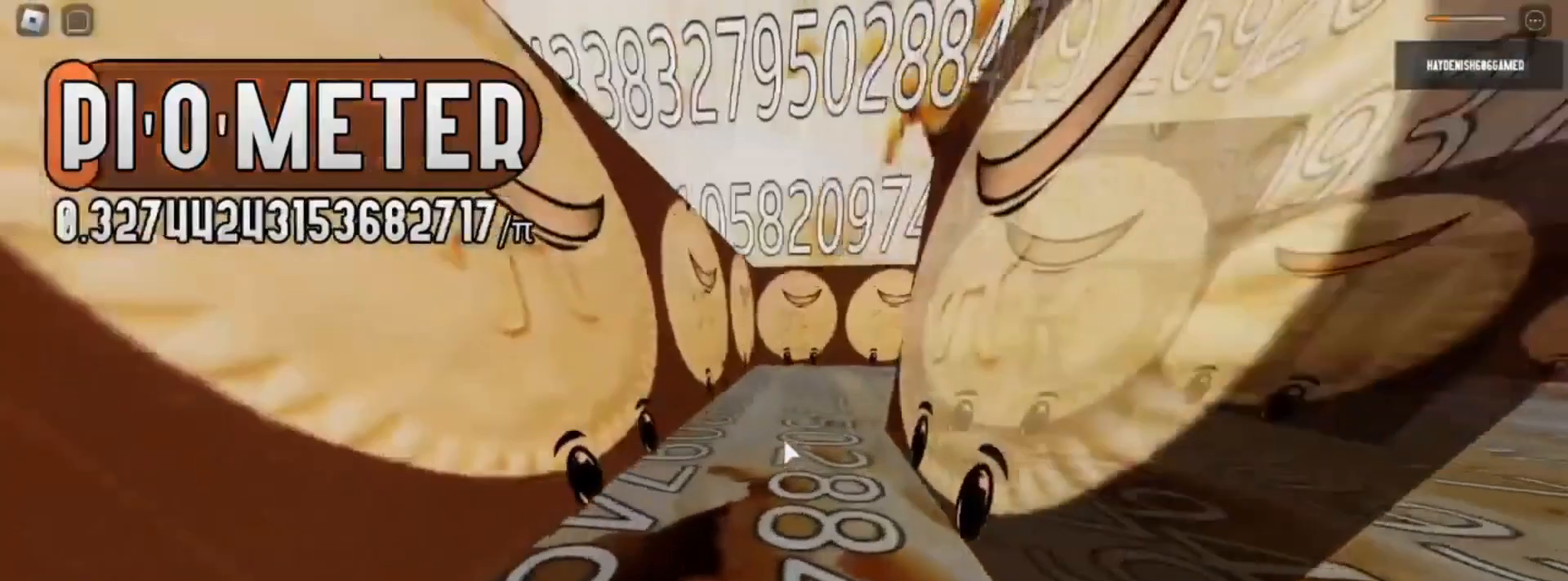
{"keys": [], "mouse": [], "events": []}
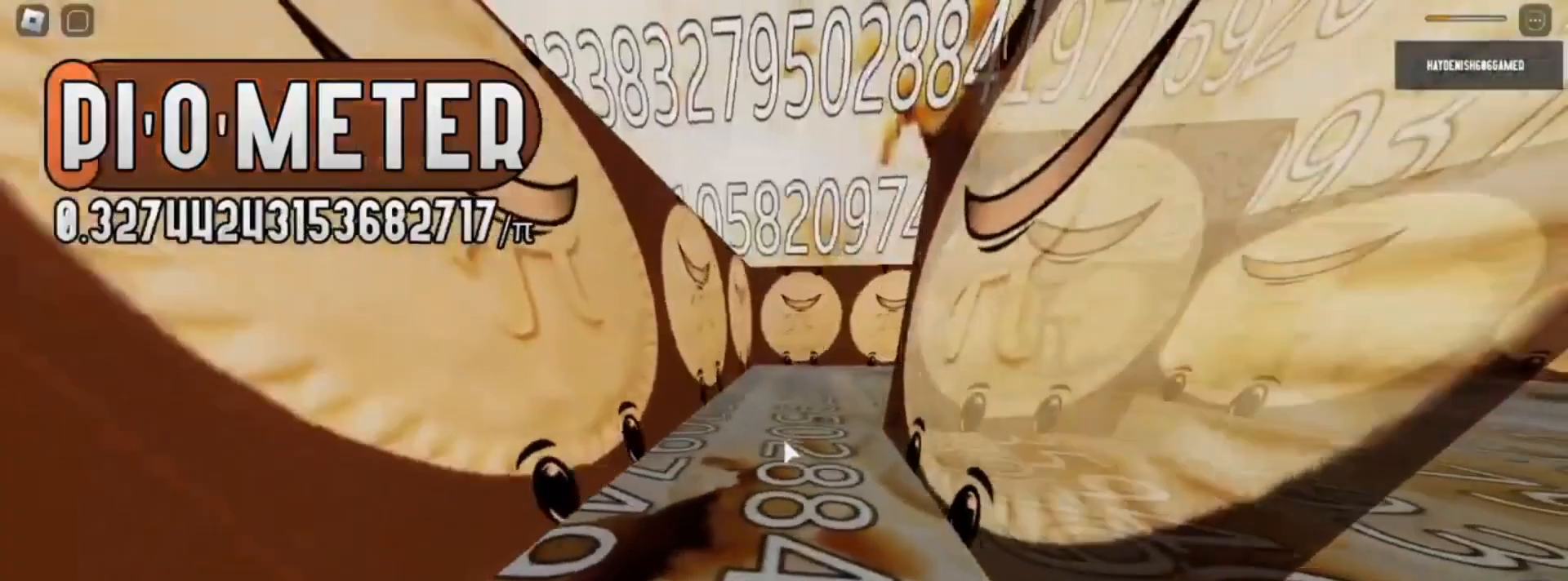
{"keys": [], "mouse": [], "events": [[350, "a", "down"], [417, "a", "up"]]}
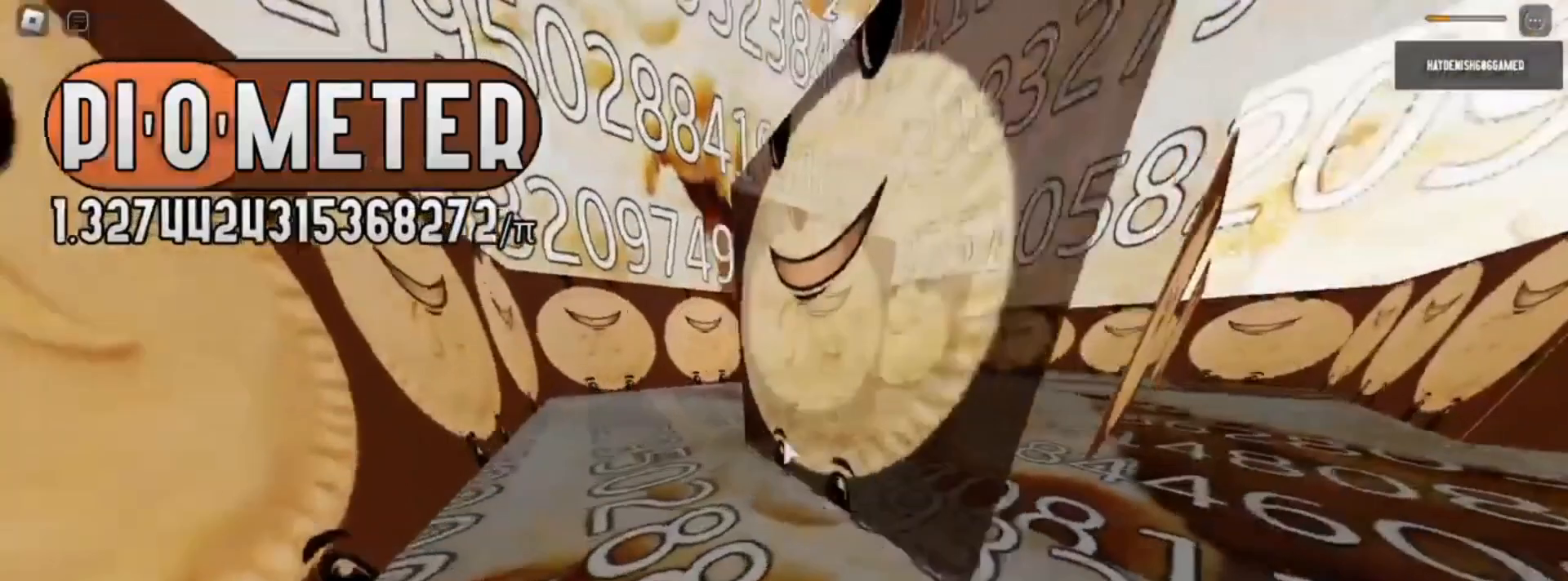
{"keys": [], "mouse": [], "events": []}
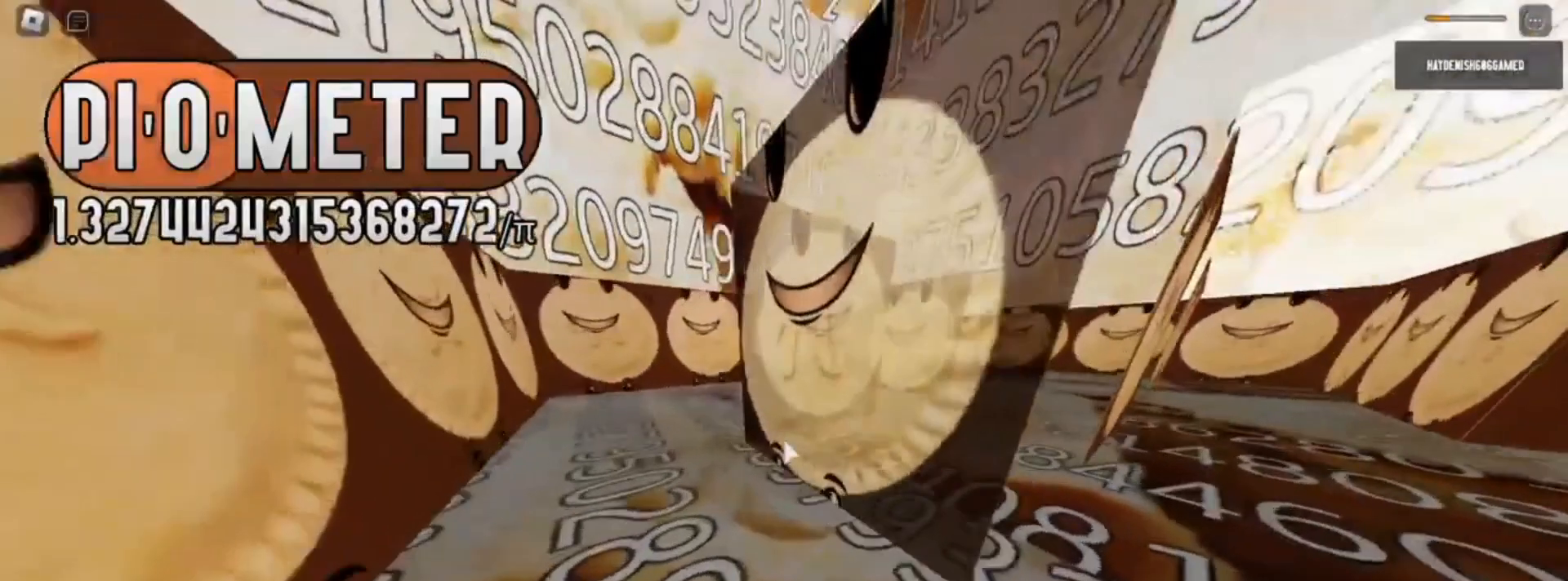
{"keys": [], "mouse": [], "events": [[433, "w", "down"], [500, "w", "up"]]}
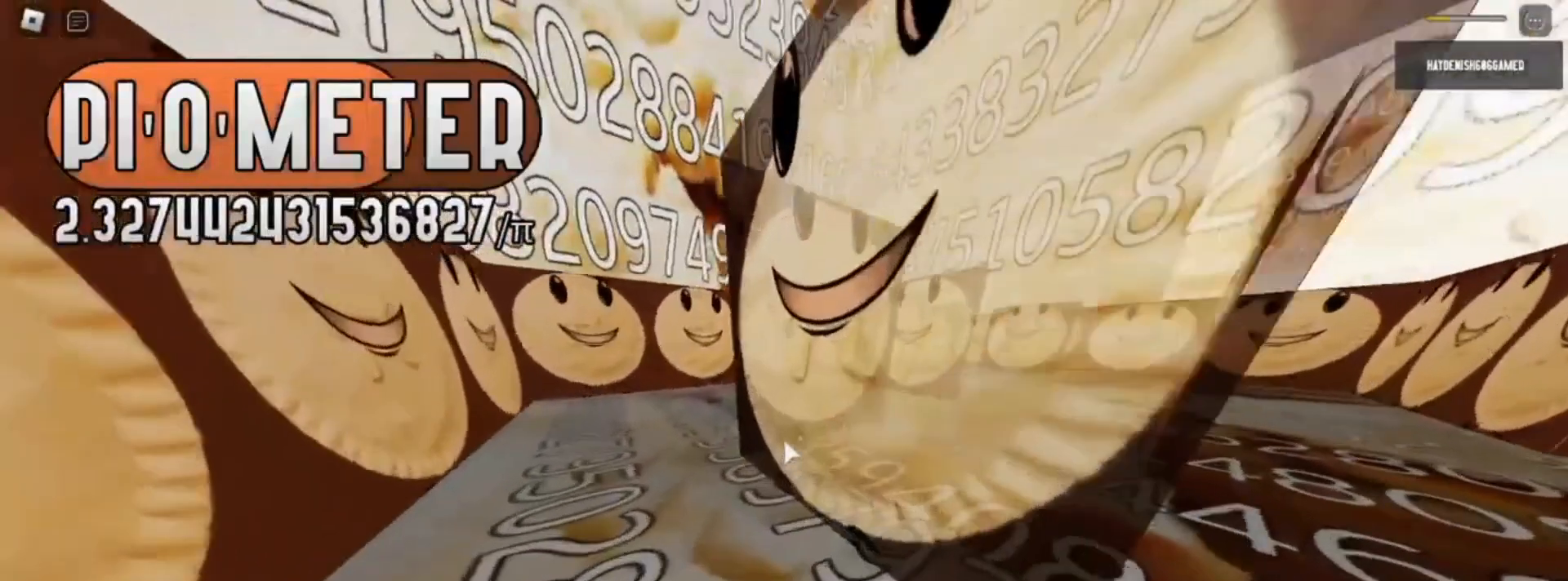
{"keys": [], "mouse": [], "events": [[317, "w", "down"], [367, "w", "up"]]}
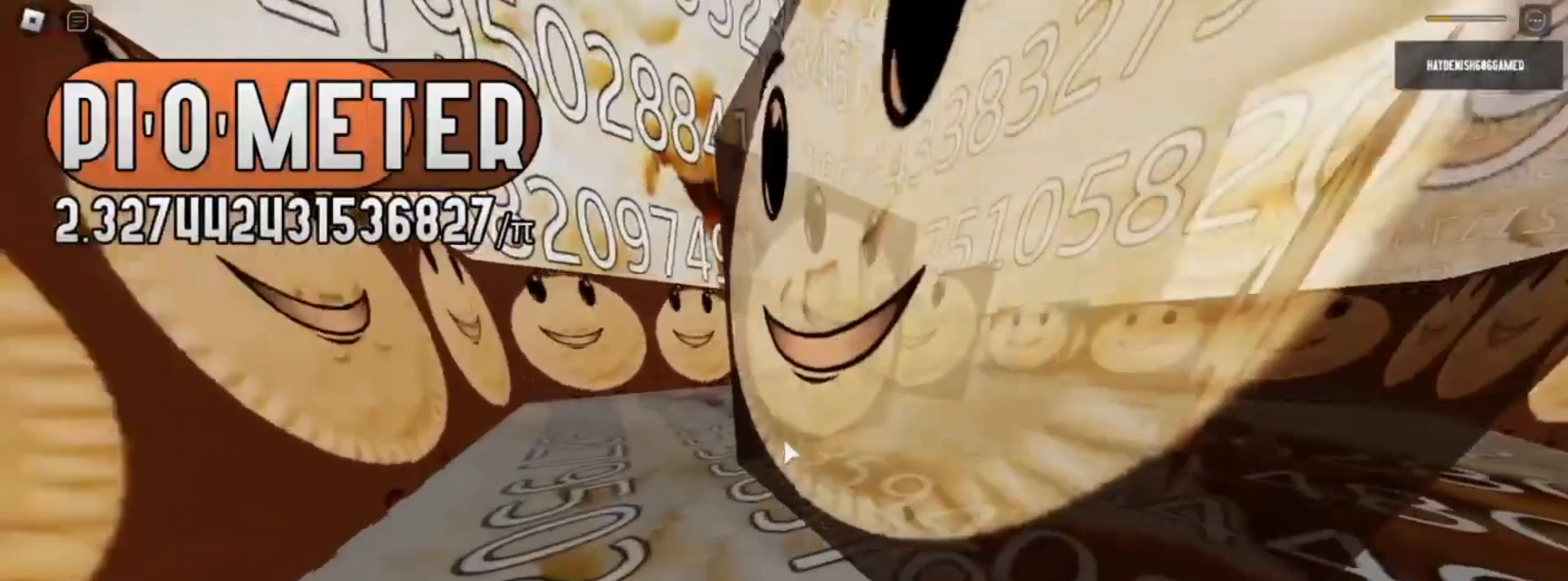
{"keys": [], "mouse": [], "events": []}
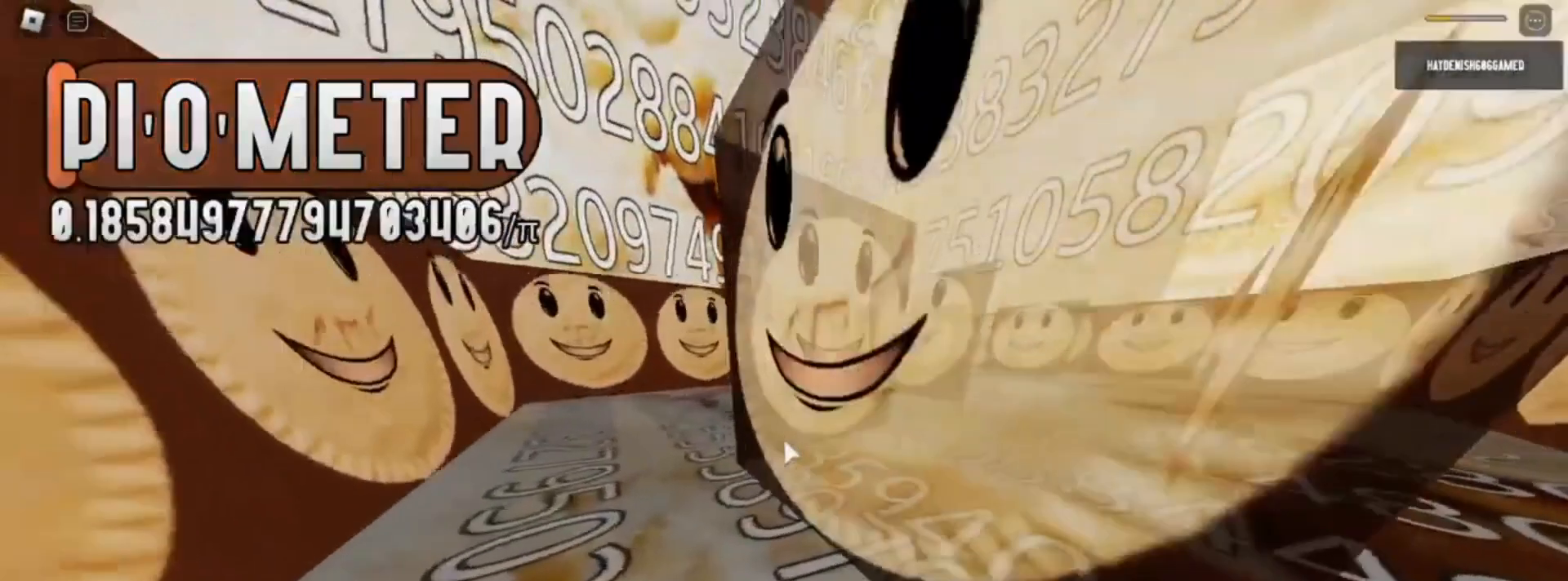
{"keys": [], "mouse": [], "events": []}
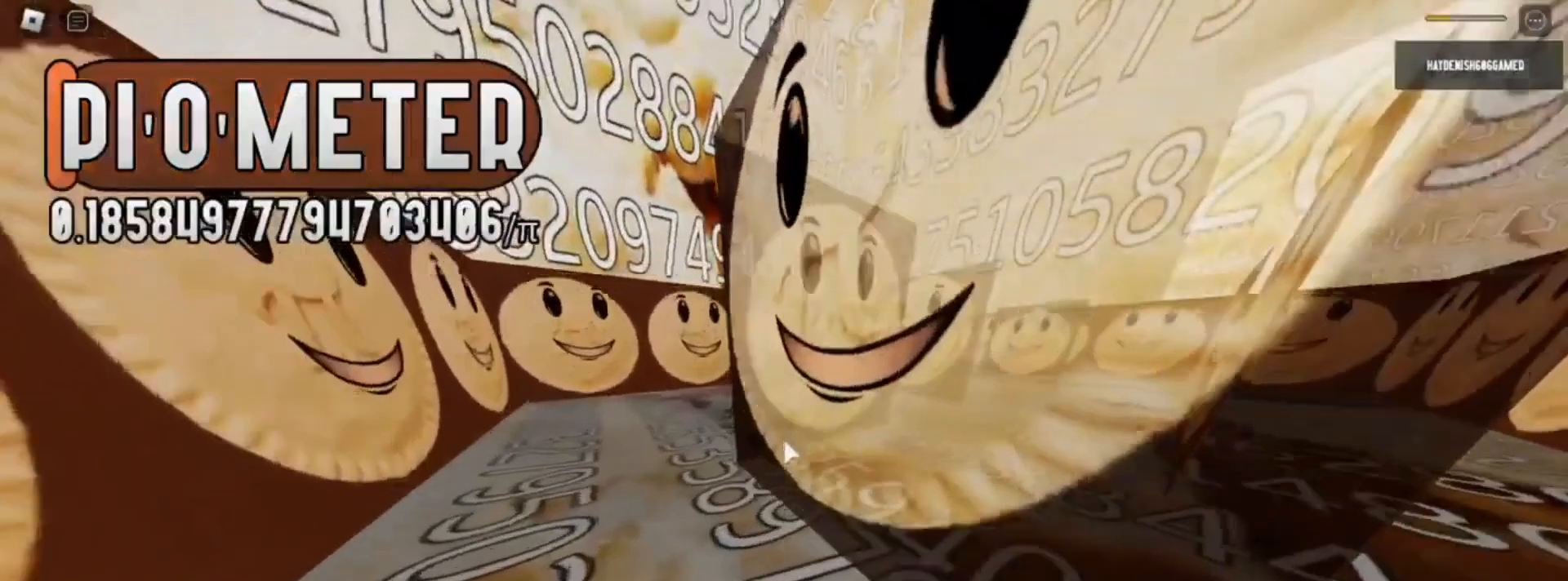
{"keys": [], "mouse": [], "events": []}